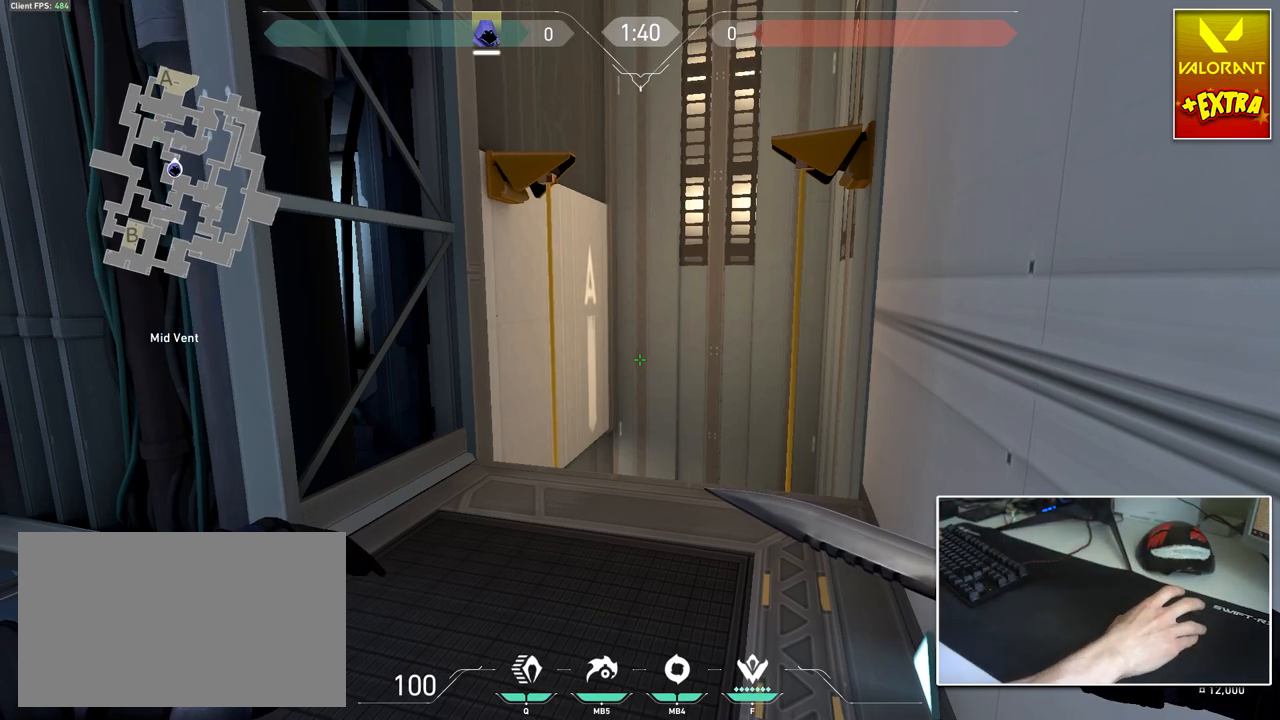
Gameplay with keyboard and mouse; each line is a JSON object with the keys and mouse buttons held at the frame after it. "events" lists presses ("down") and releases ("up") of "1", "2", "3", "4", "5", "a", "alt", "c", "caps_lock", "ctrl", "d", "e", "f", "g", "q", "r", "s", "shift", "space", "t", "tab", "v", "w", "x", "z", "mouse_left", "mouse_wheel" and "mouse_right" between this image and that frame as [ms after this image, input, new state], when the widget could be followed in between. "mouse_left", "mouse_wheel", "mouse_right" = the "left", "wheel", "right" buttons of the "mouse" list. No other keys are recorded. "wheel" means that the mouse wheel is clicked or scrolled. "mouse_move" is the direction in which the mouse moves at that frame (one of eight, or "still"), when it could be read.
{"keys": ["a", "d", "shift", "w"], "mouse": [], "mouse_move": "up", "events": [[151, "a", "down"], [251, "w", "down"], [384, "shift", "down"], [484, "d", "down"]]}
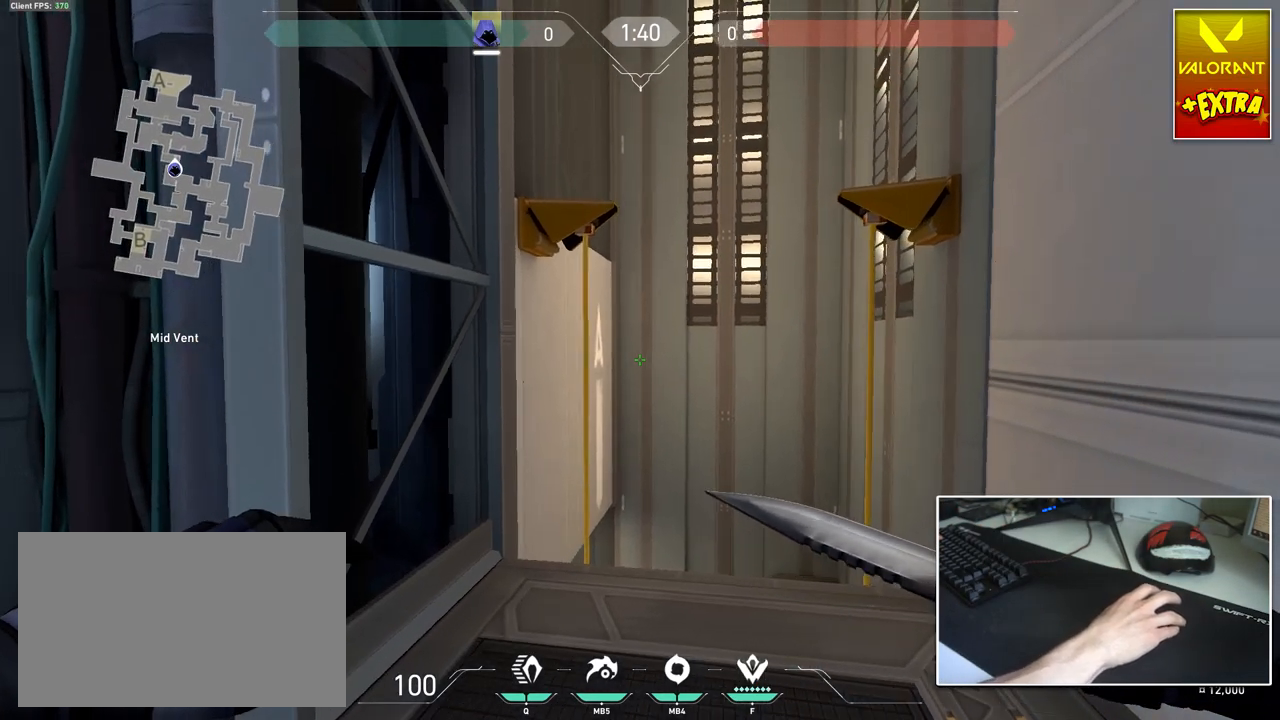
{"keys": ["d", "shift", "w"], "mouse": [], "mouse_move": "down-left", "events": [[33, "a", "up"], [117, "w", "up"], [501, "w", "down"]]}
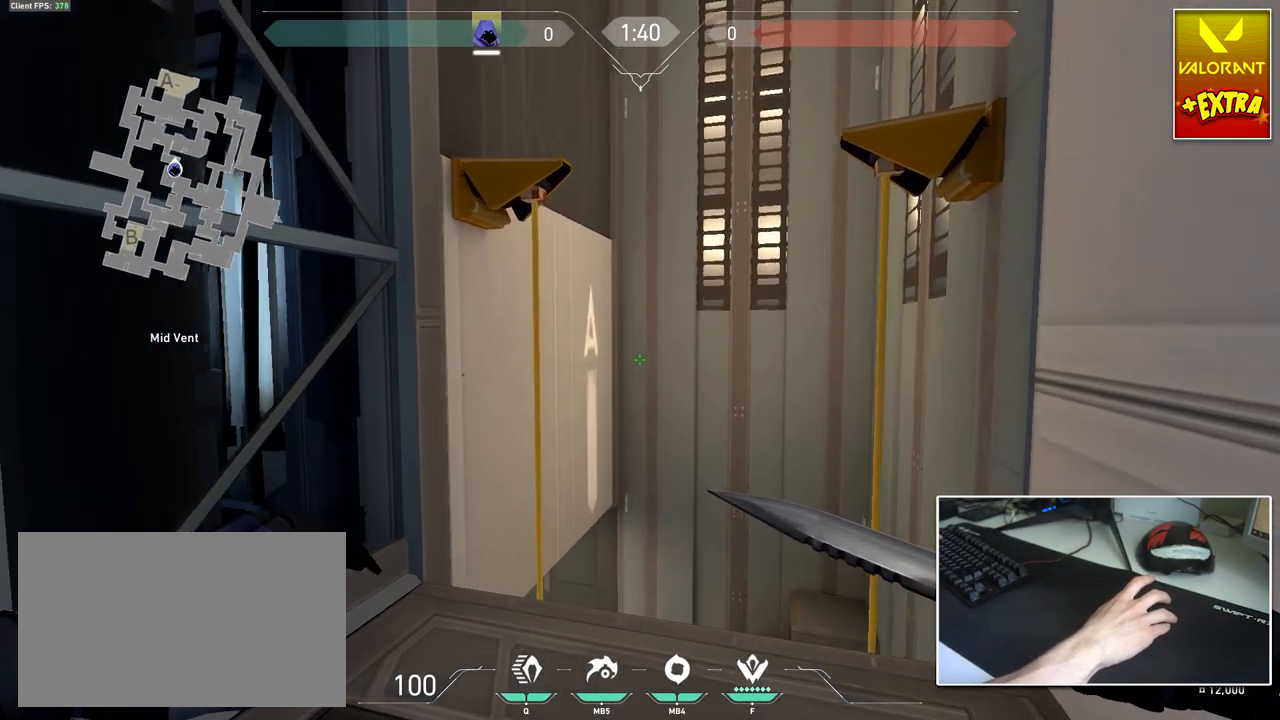
{"keys": ["a", "ctrl", "shift", "w"], "mouse": [], "mouse_move": "left", "events": [[133, "d", "up"], [233, "a", "down"], [283, "ctrl", "down"]]}
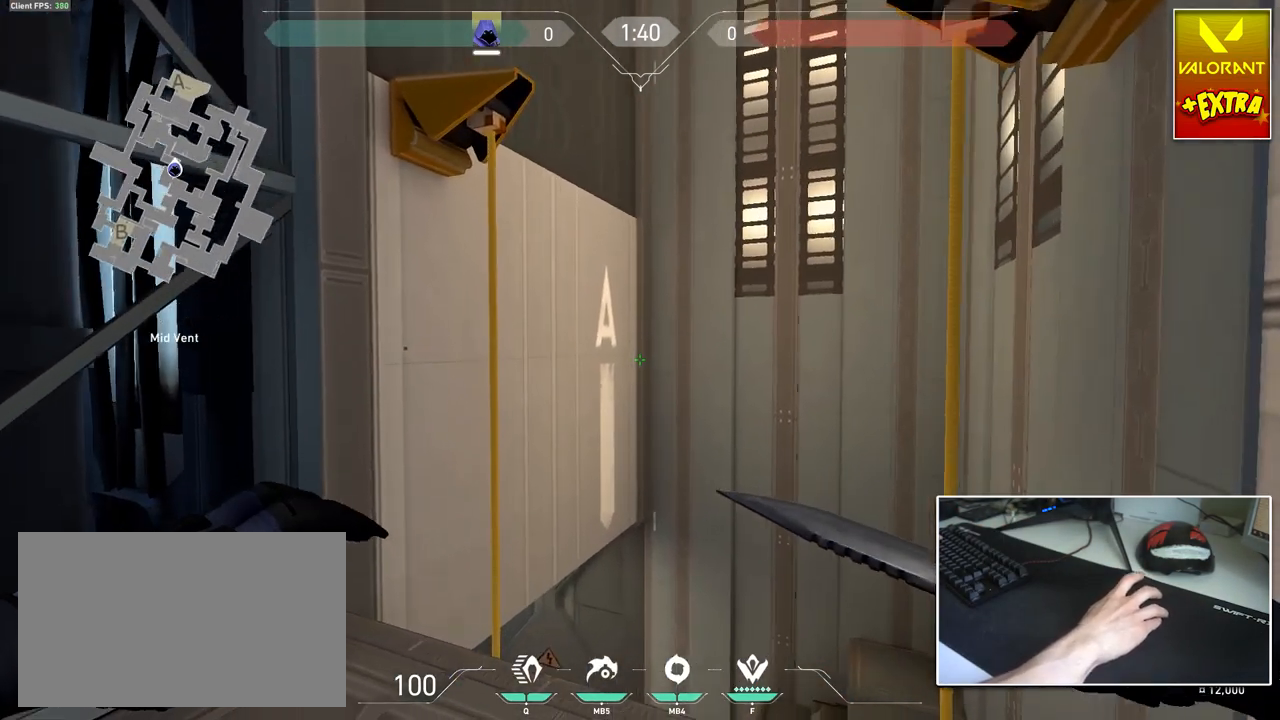
{"keys": [], "mouse": [], "mouse_move": "left", "events": [[100, "a", "up"], [100, "ctrl", "up"], [150, "a", "down"], [200, "a", "up"], [250, "w", "up"], [384, "d", "down"], [384, "shift", "up"], [484, "d", "up"]]}
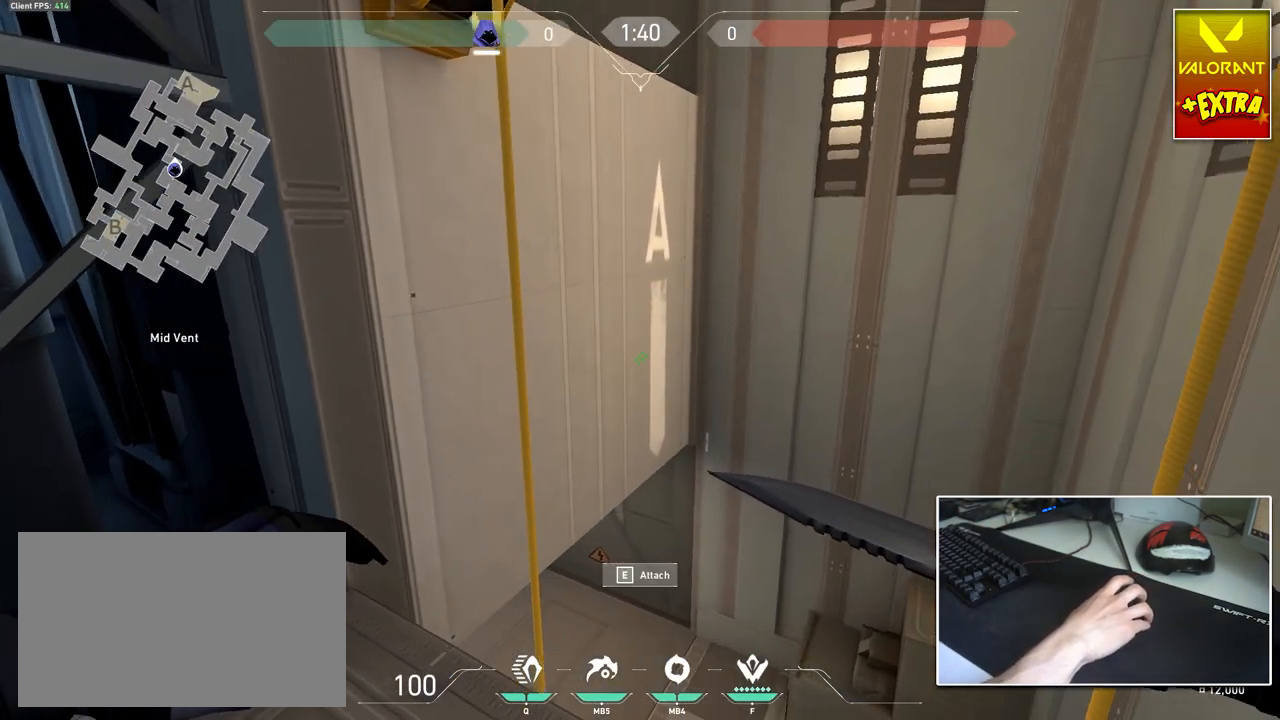
{"keys": ["a", "s", "shift"], "mouse": [], "mouse_move": "up-right", "events": [[34, "a", "down"], [34, "s", "down"], [217, "shift", "down"]]}
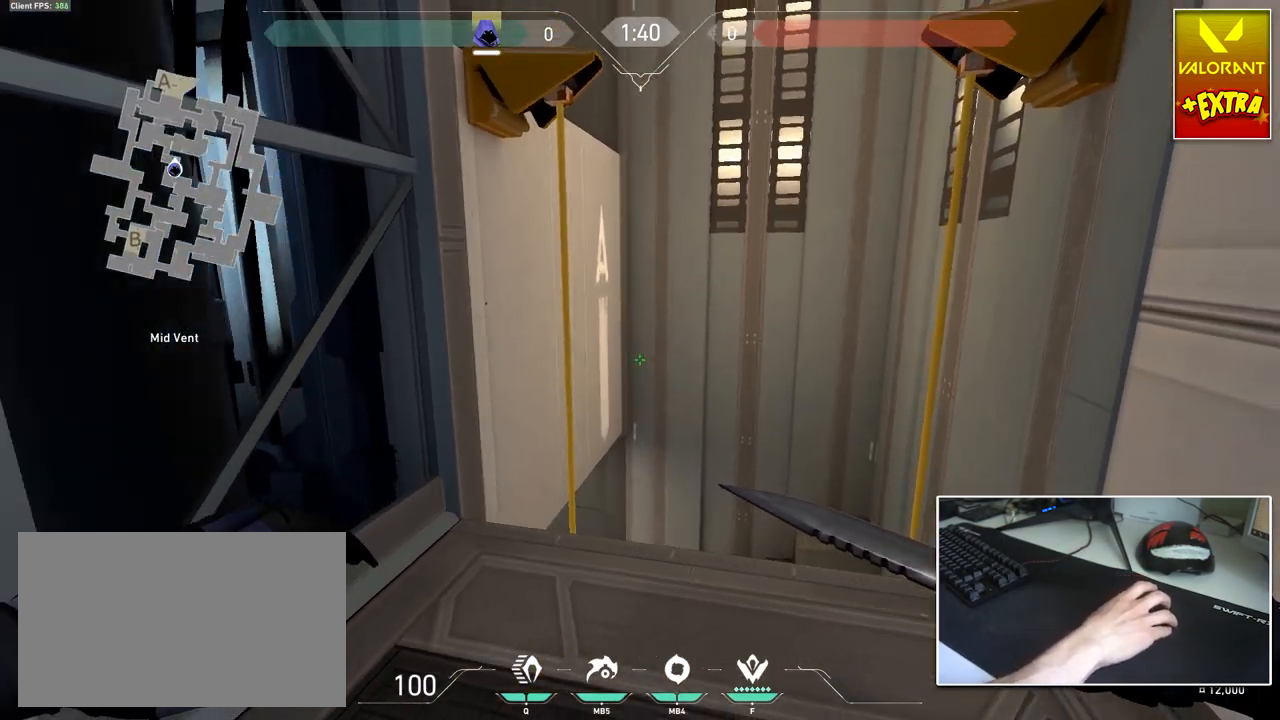
{"keys": ["d", "w"], "mouse": [], "mouse_move": "up-left", "events": [[133, "d", "down"], [184, "a", "up"], [184, "ctrl", "down"], [184, "s", "up"], [417, "ctrl", "up"], [417, "shift", "up"], [467, "w", "down"]]}
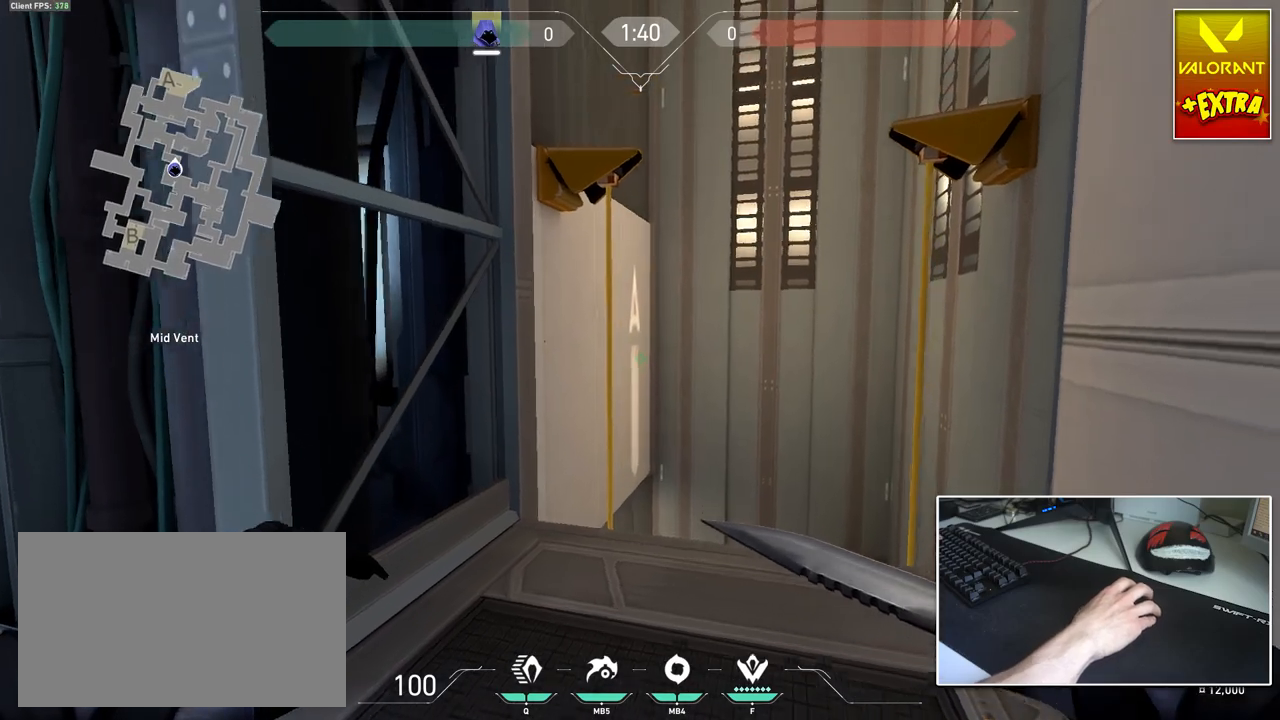
{"keys": ["a", "shift"], "mouse": [], "mouse_move": "still", "events": [[150, "shift", "down"], [200, "a", "down"], [250, "d", "up"], [250, "w", "up"]]}
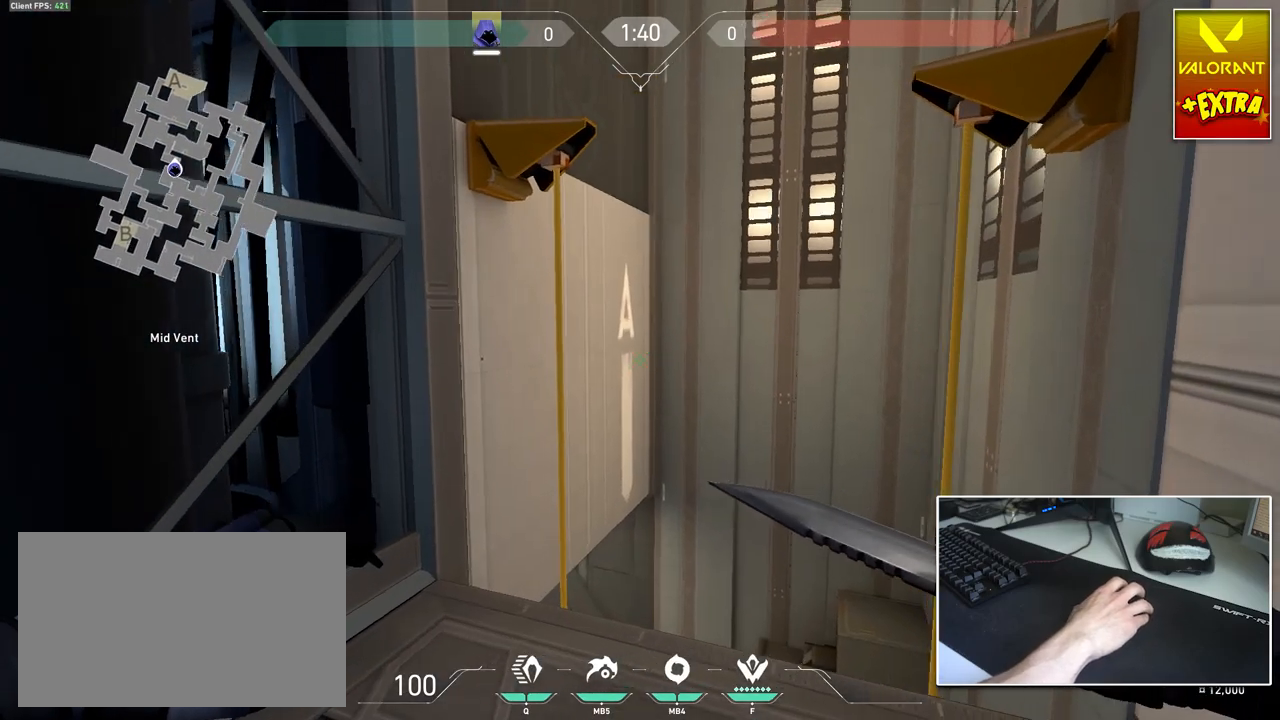
{"keys": ["a", "shift", "w"], "mouse": [], "mouse_move": "still", "events": [[33, "s", "down"], [33, "shift", "up"], [83, "s", "up"], [117, "a", "up"], [267, "w", "down"], [350, "shift", "down"], [400, "a", "down"]]}
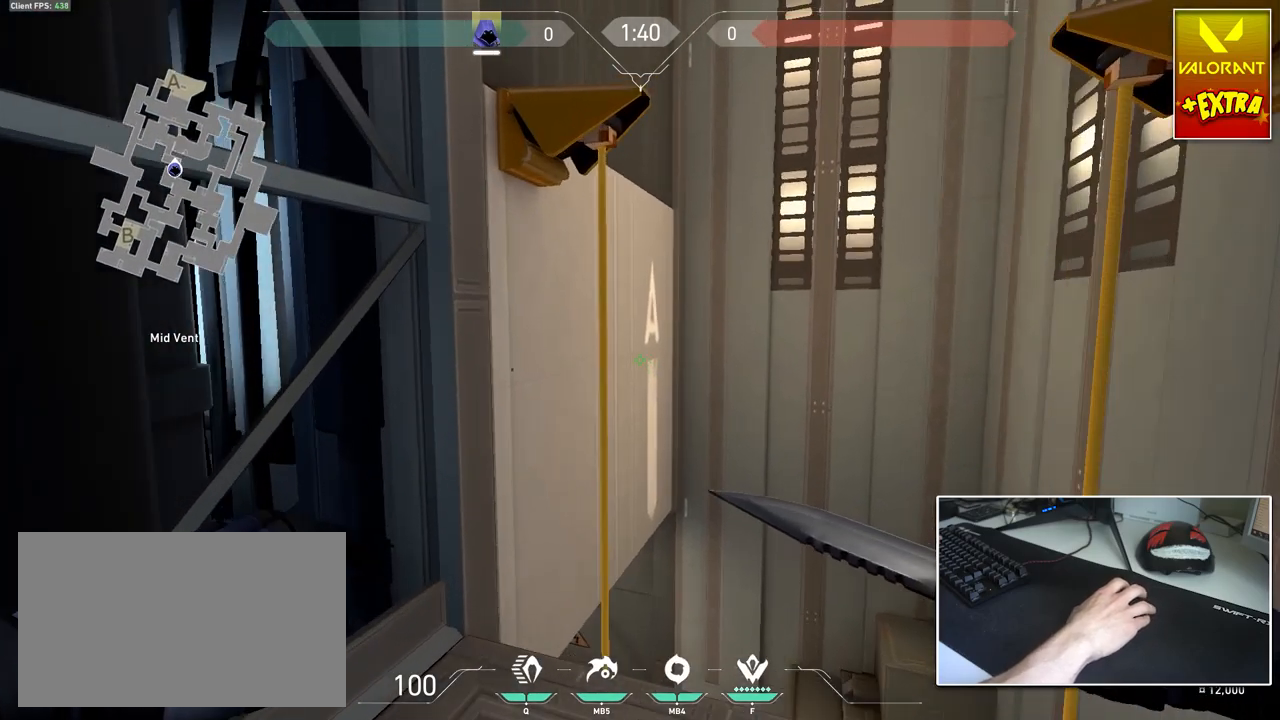
{"keys": ["d", "shift", "w"], "mouse": [], "mouse_move": "up-left", "events": [[183, "a", "up"], [467, "d", "down"]]}
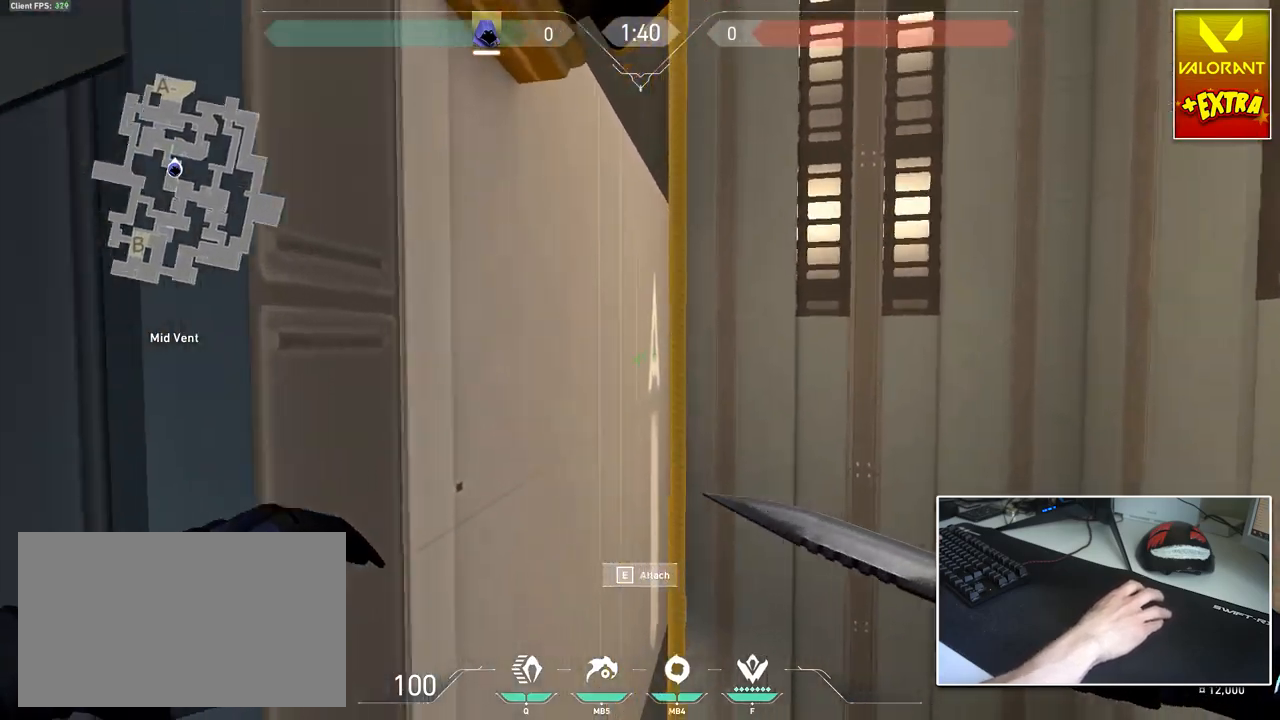
{"keys": ["shift"], "mouse": [], "mouse_move": "up-right", "events": [[17, "w", "up"], [150, "a", "down"], [200, "d", "up"], [250, "s", "down"], [350, "a", "up"], [350, "s", "up"]]}
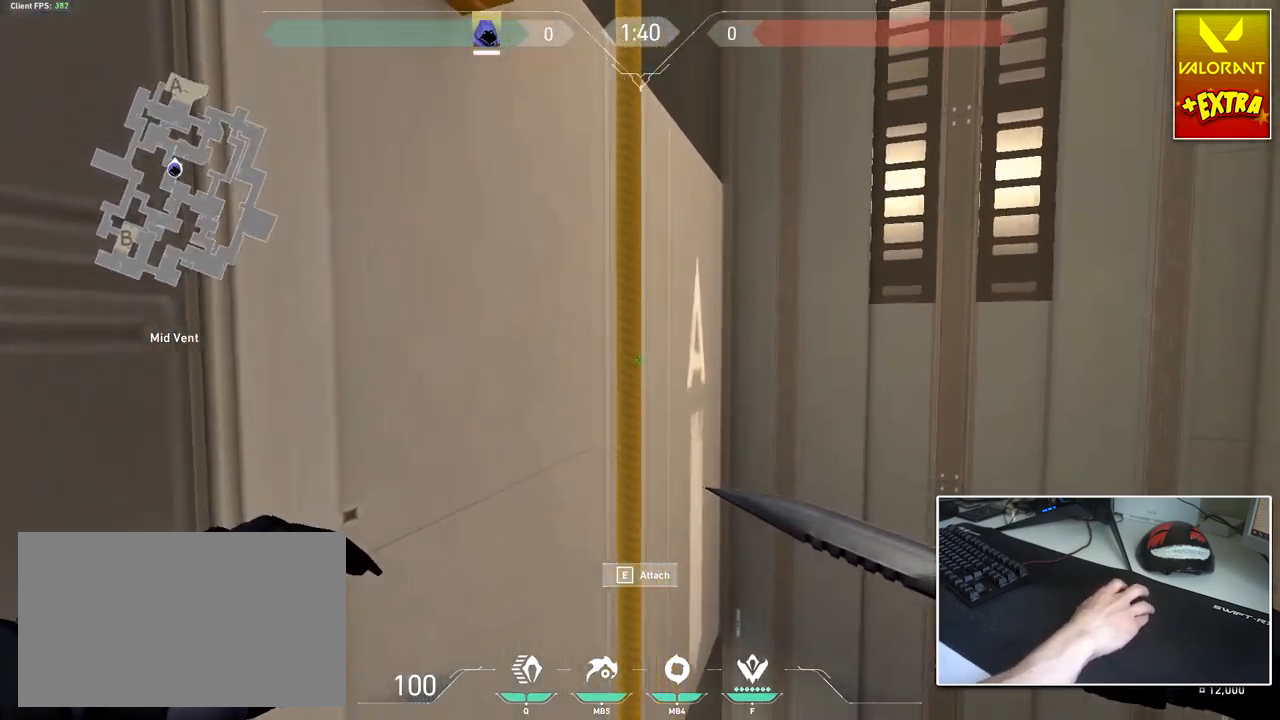
{"keys": ["d", "s", "shift"], "mouse": [], "mouse_move": "up-right", "events": [[316, "s", "down"], [400, "d", "down"]]}
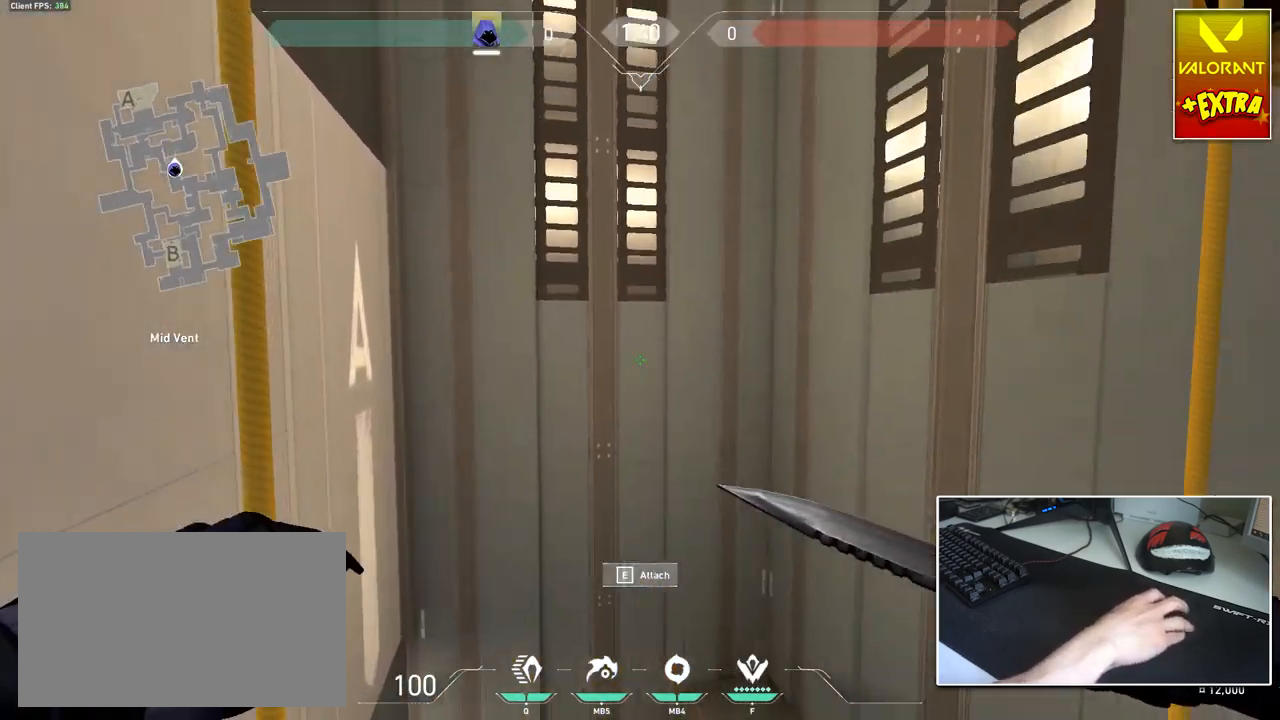
{"keys": ["a", "d", "shift"], "mouse": [], "mouse_move": "up", "events": [[50, "s", "up"], [467, "a", "down"]]}
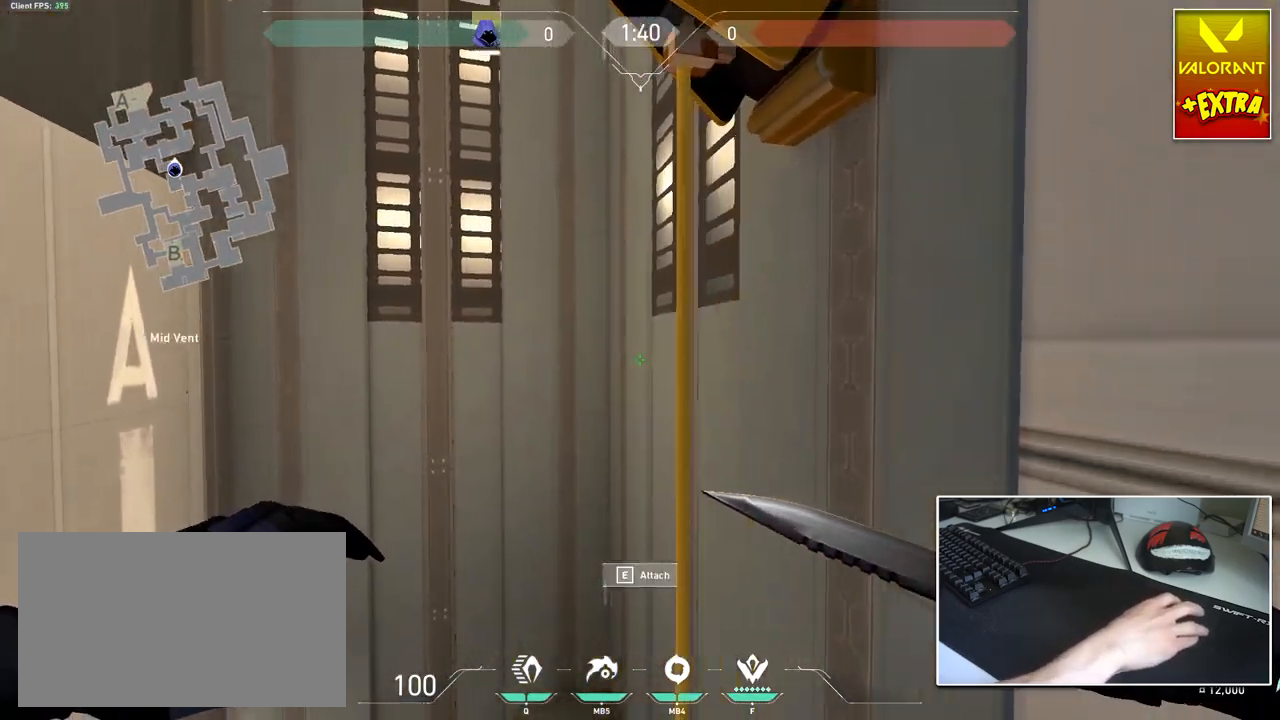
{"keys": ["a", "shift"], "mouse": [], "mouse_move": "still", "events": [[17, "d", "up"]]}
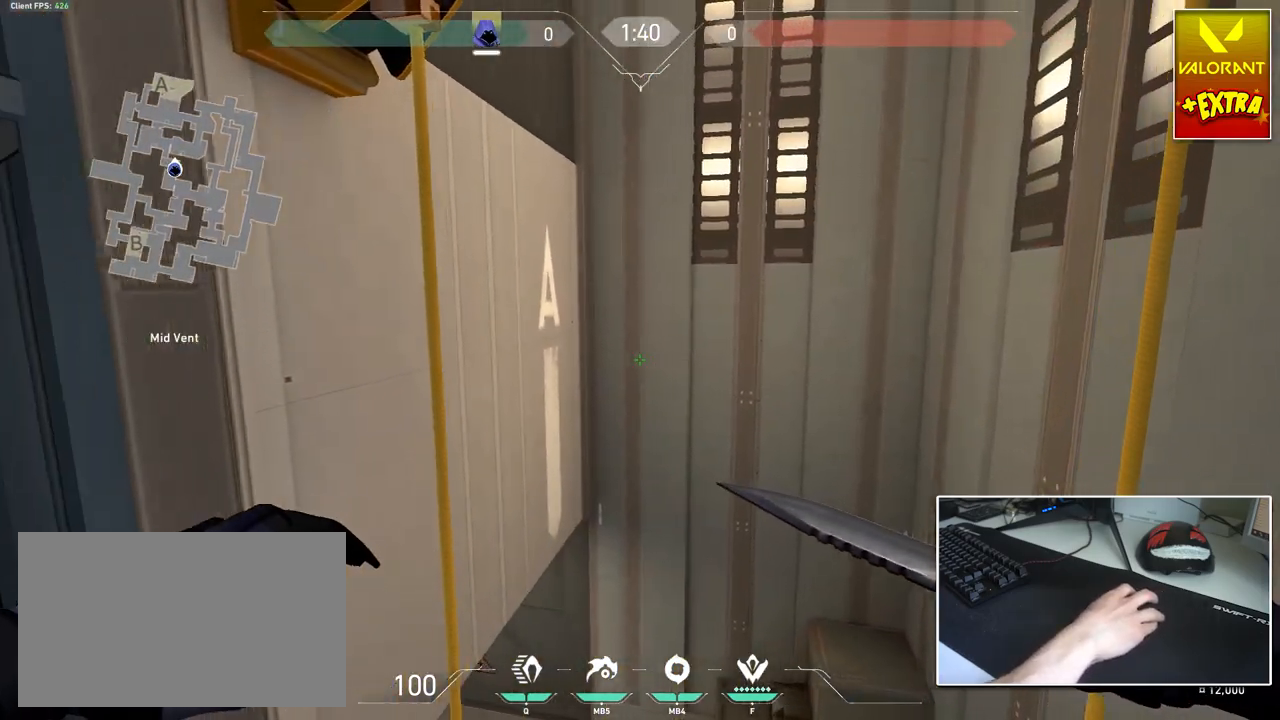
{"keys": ["d"], "mouse": [], "mouse_move": "still", "events": [[117, "s", "down"], [167, "a", "up"], [267, "d", "down"], [317, "s", "up"], [501, "shift", "up"]]}
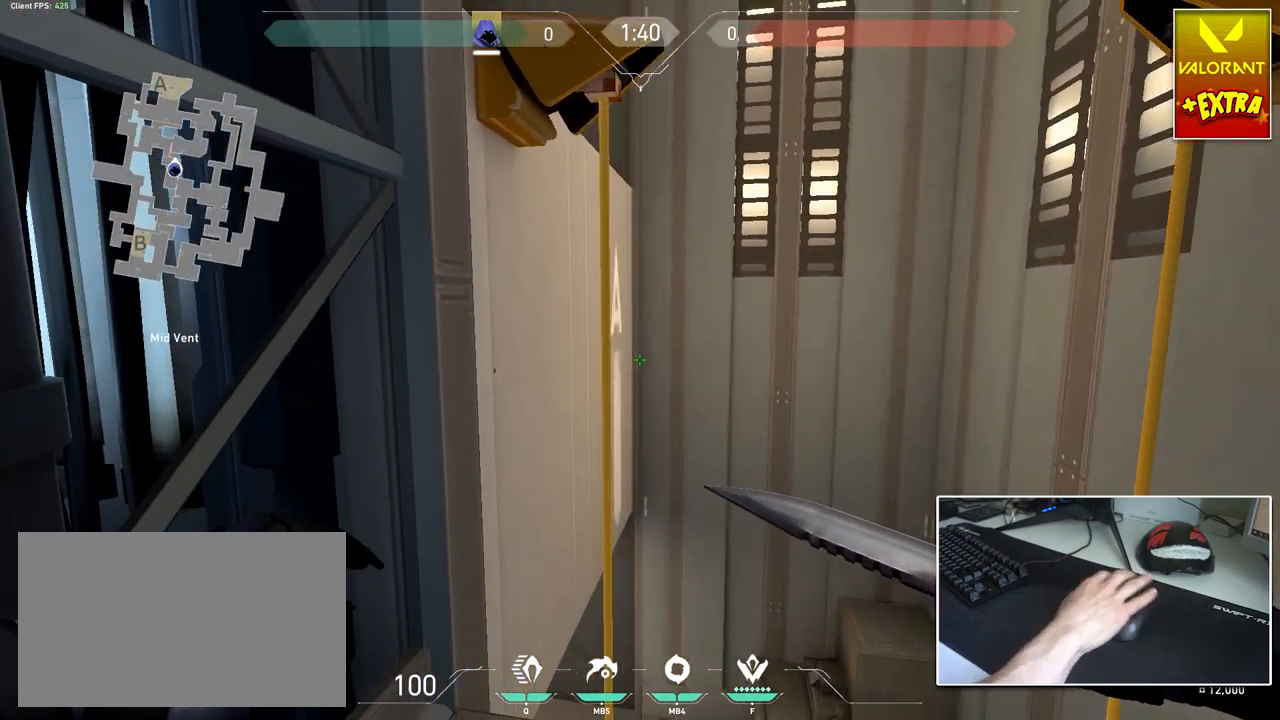
{"keys": [], "mouse": [], "mouse_move": "still", "events": [[50, "d", "up"]]}
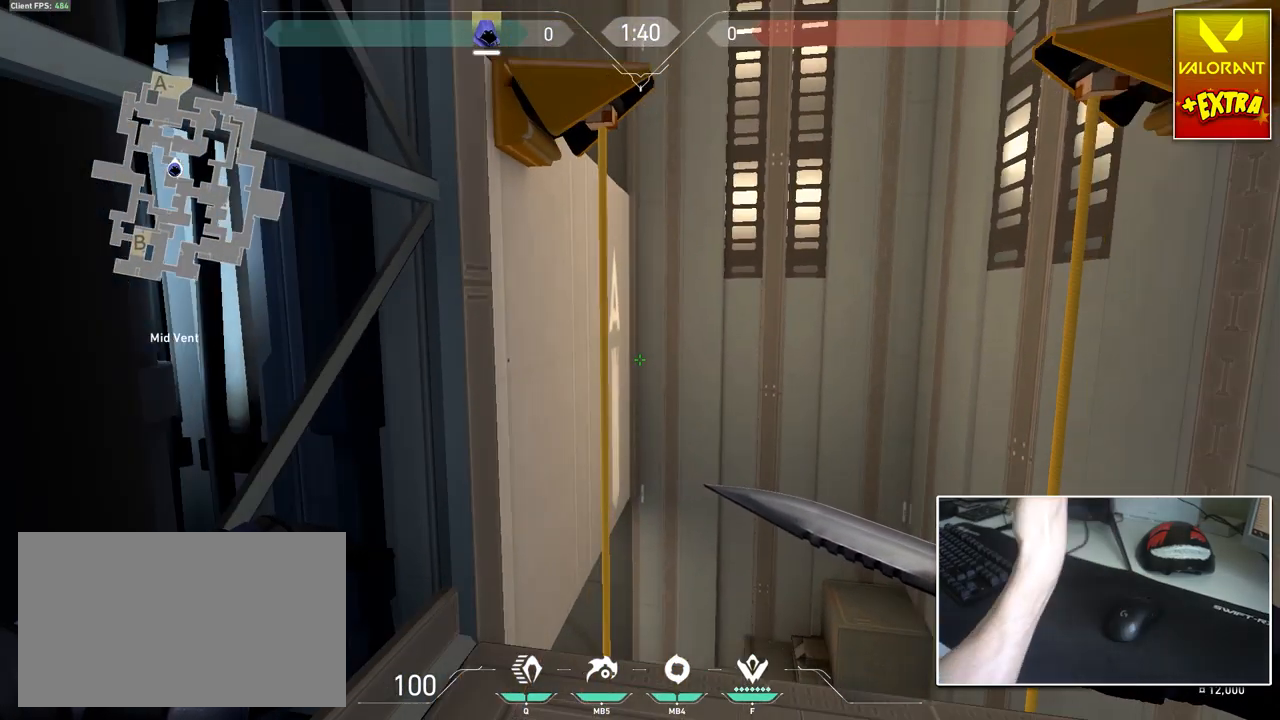
{"keys": ["shift"], "mouse": [], "mouse_move": "still", "events": [[234, "w", "down"], [284, "shift", "down"], [334, "d", "down"], [384, "w", "up"], [467, "d", "up"]]}
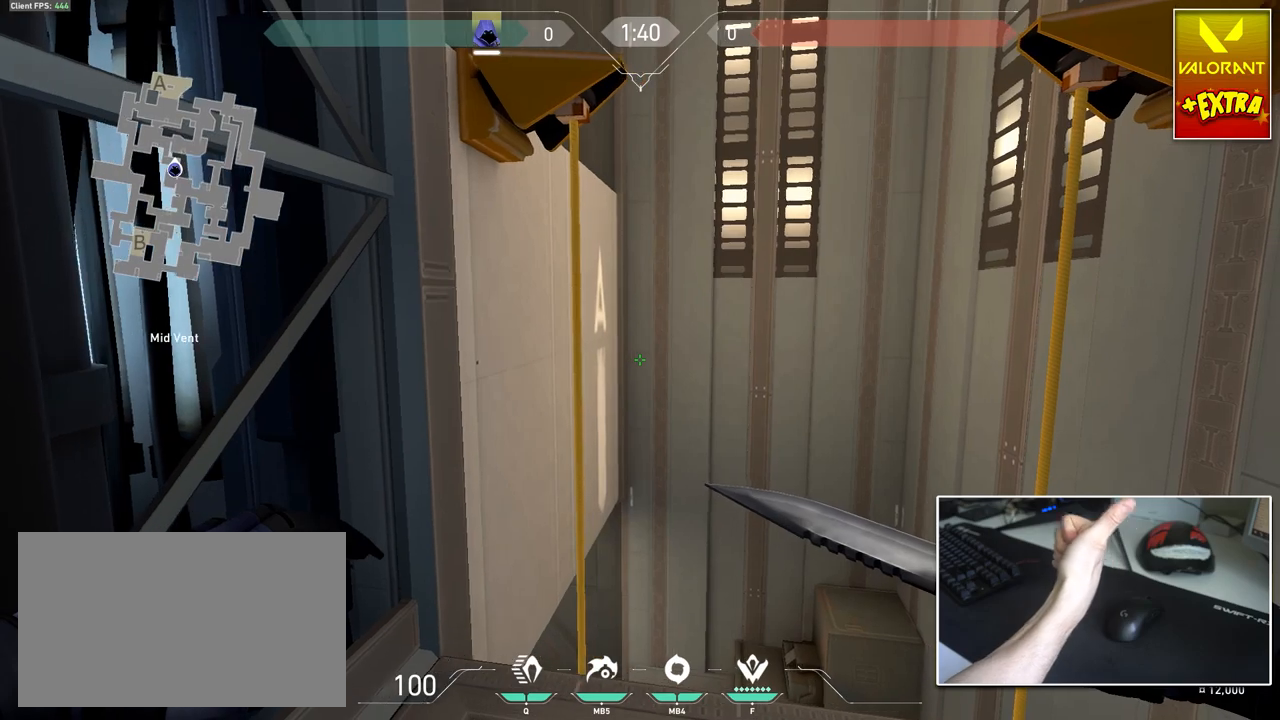
{"keys": [], "mouse": [], "mouse_move": "still", "events": [[133, "s", "down"], [267, "s", "up"], [450, "shift", "up"]]}
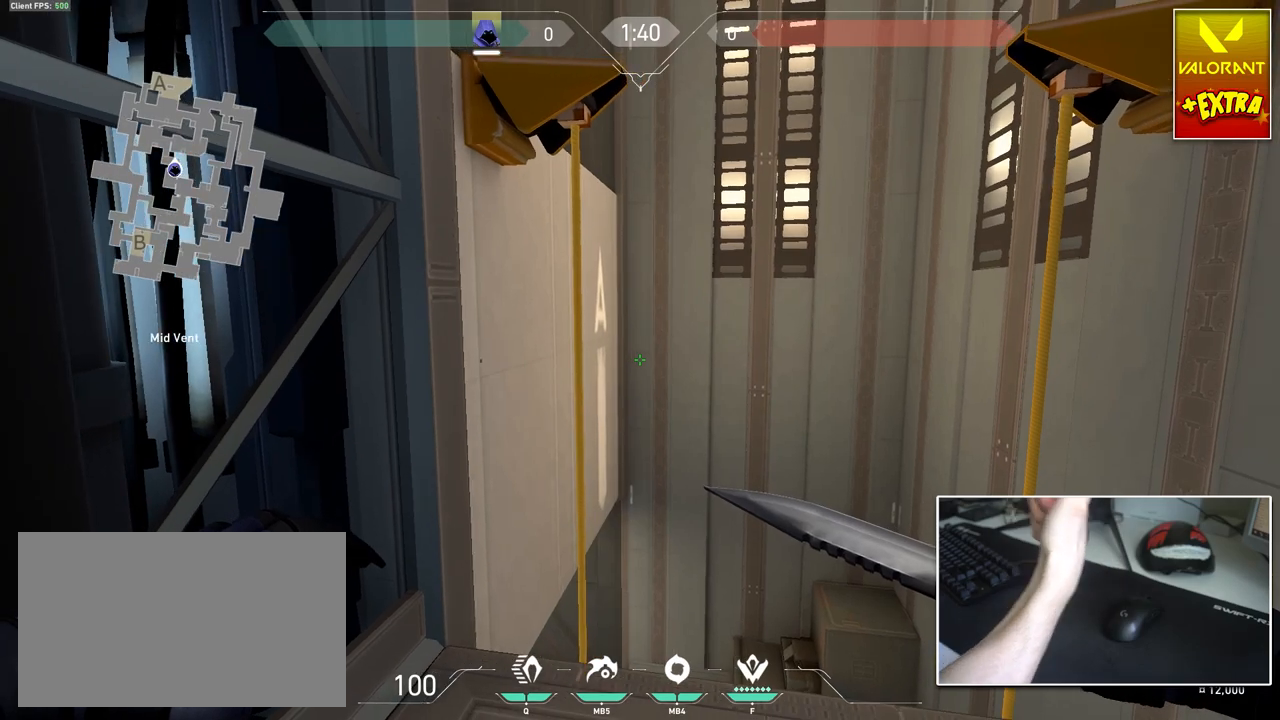
{"keys": [], "mouse": [], "mouse_move": "still", "events": []}
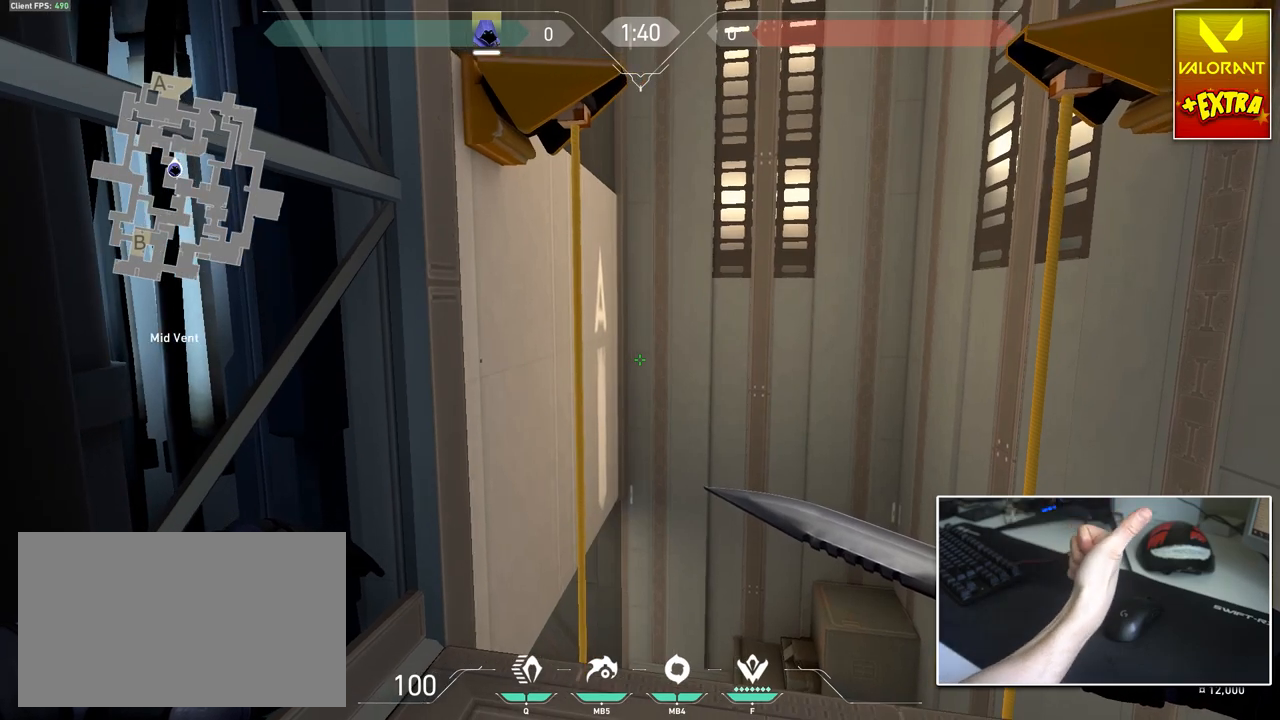
{"keys": ["shift"], "mouse": [], "mouse_move": "still", "events": [[67, "shift", "down"]]}
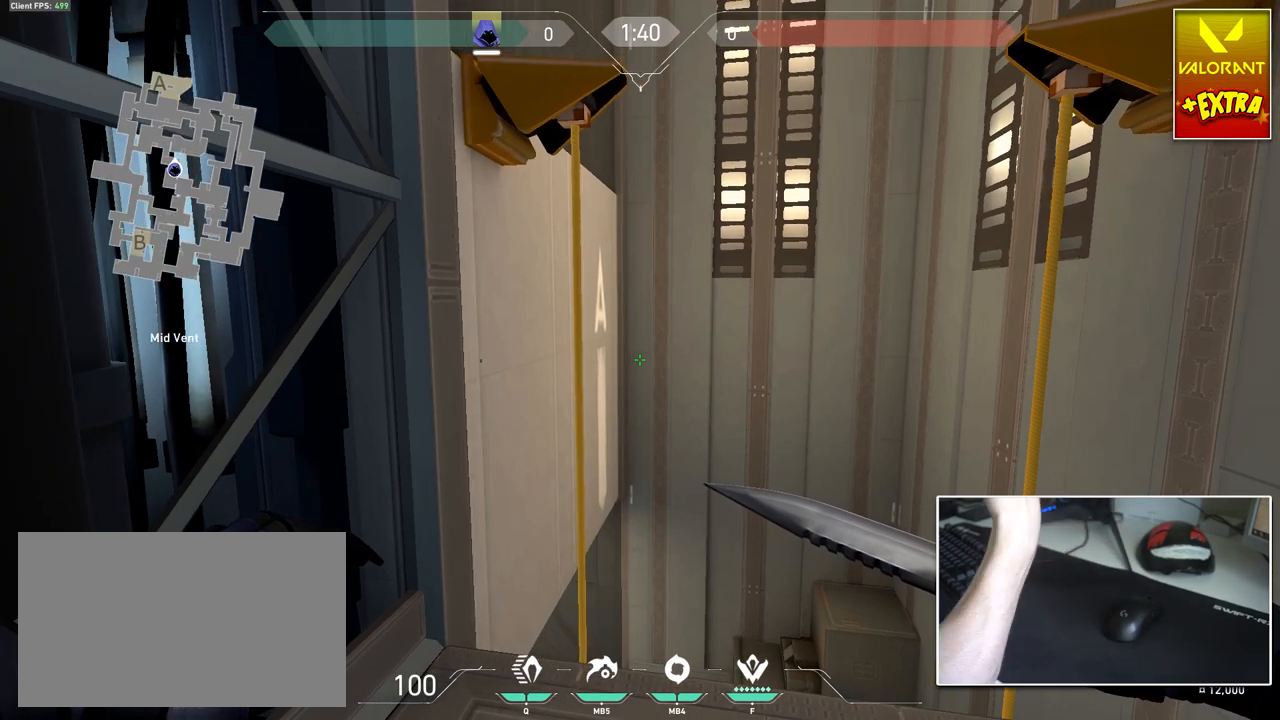
{"keys": ["shift"], "mouse": [], "mouse_move": "still", "events": []}
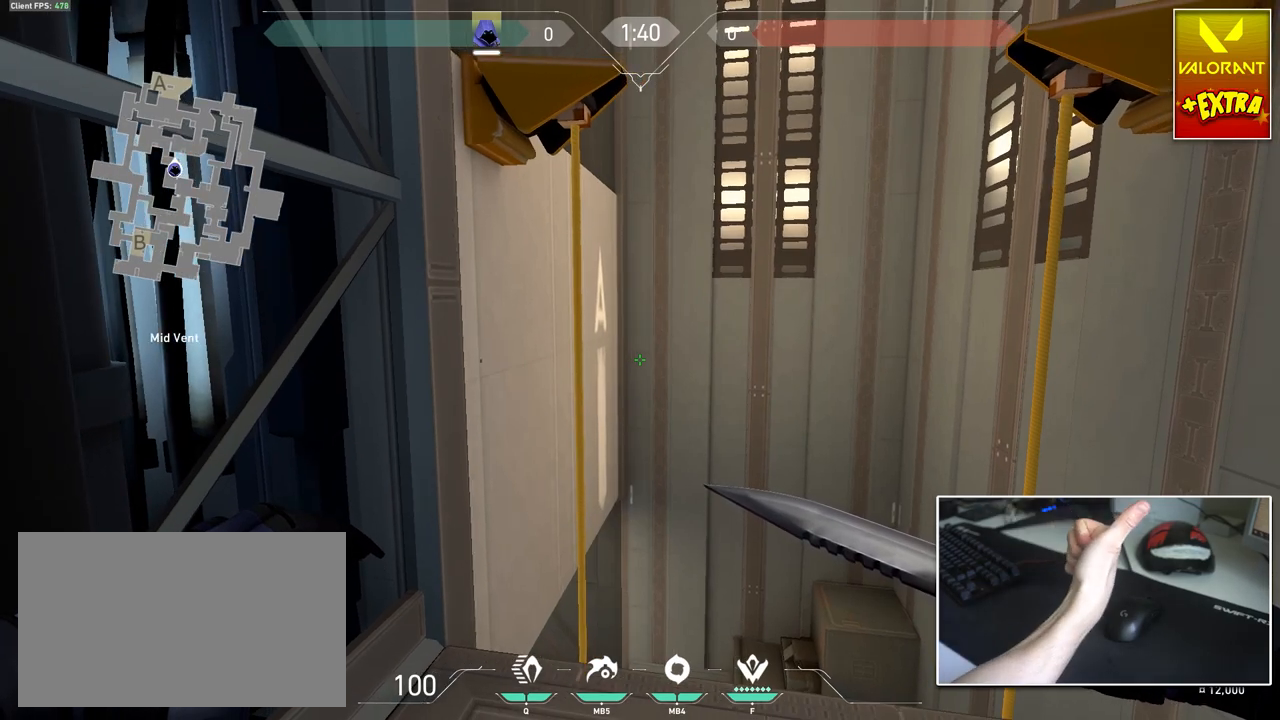
{"keys": ["shift"], "mouse": [], "mouse_move": "still", "events": []}
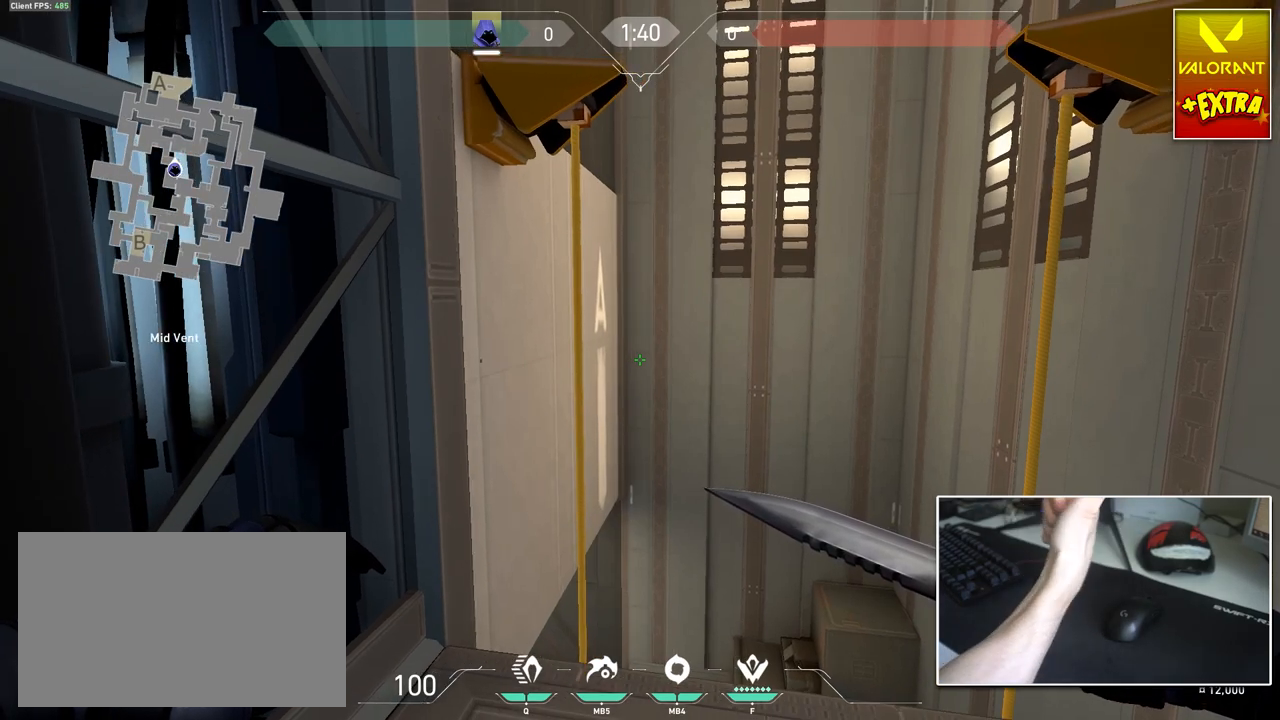
{"keys": ["shift", "w"], "mouse": [], "mouse_move": "still", "events": [[301, "w", "down"]]}
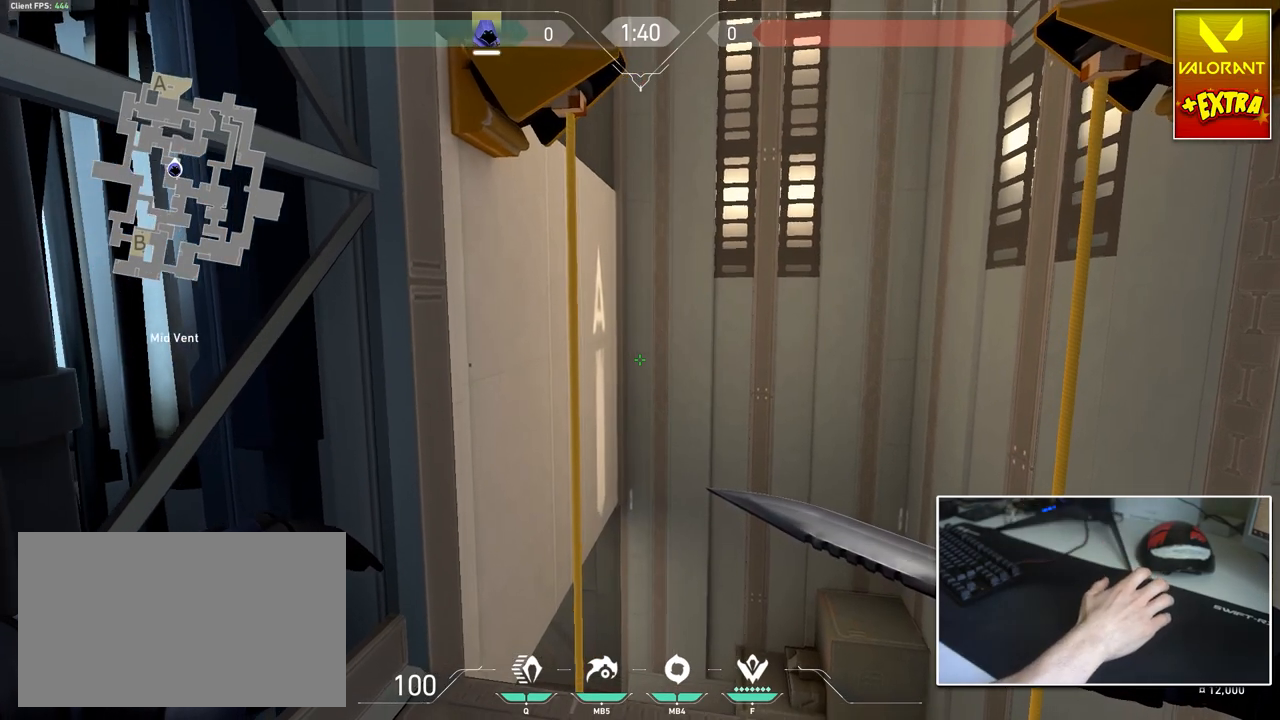
{"keys": ["a", "s"], "mouse": [], "mouse_move": "left", "events": [[33, "d", "down"], [133, "a", "down"], [183, "a", "up"], [183, "w", "up"], [367, "s", "down"], [417, "a", "down"], [450, "d", "up"], [450, "shift", "up"]]}
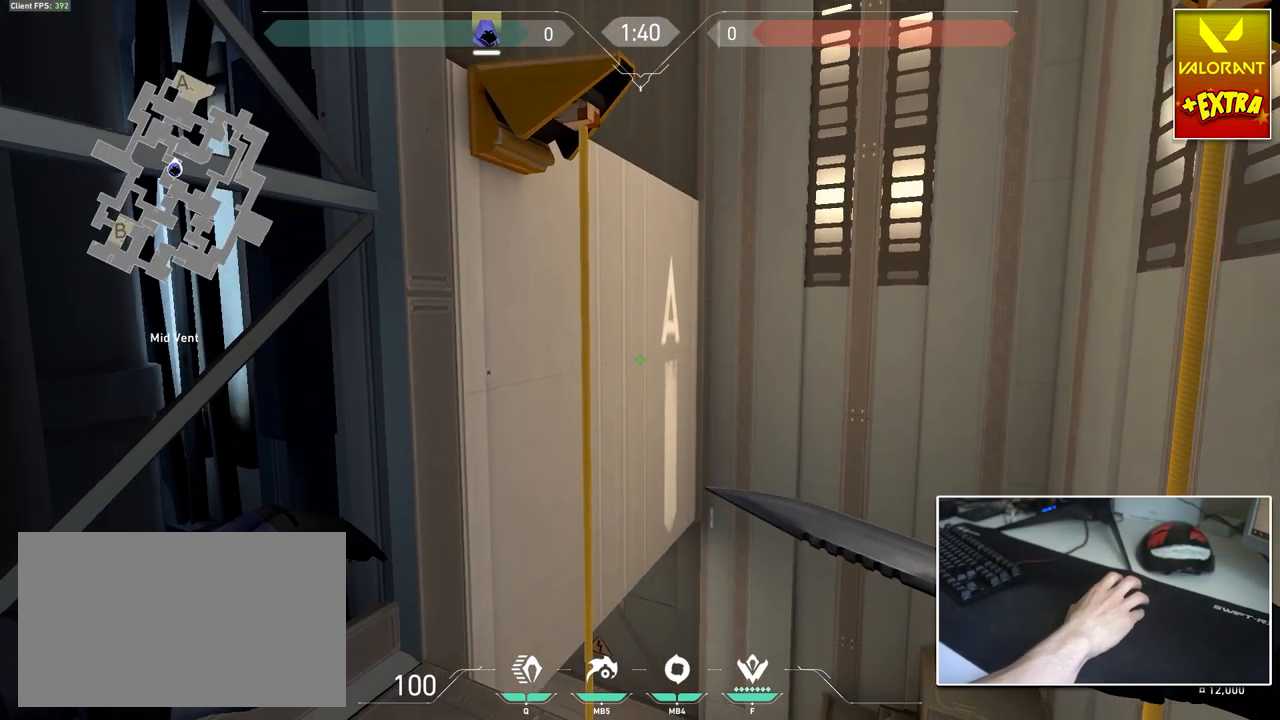
{"keys": [], "mouse": [], "mouse_move": "right", "events": [[100, "s", "up"], [284, "s", "down"], [334, "a", "up"], [334, "d", "down"], [384, "s", "up"], [434, "d", "up"]]}
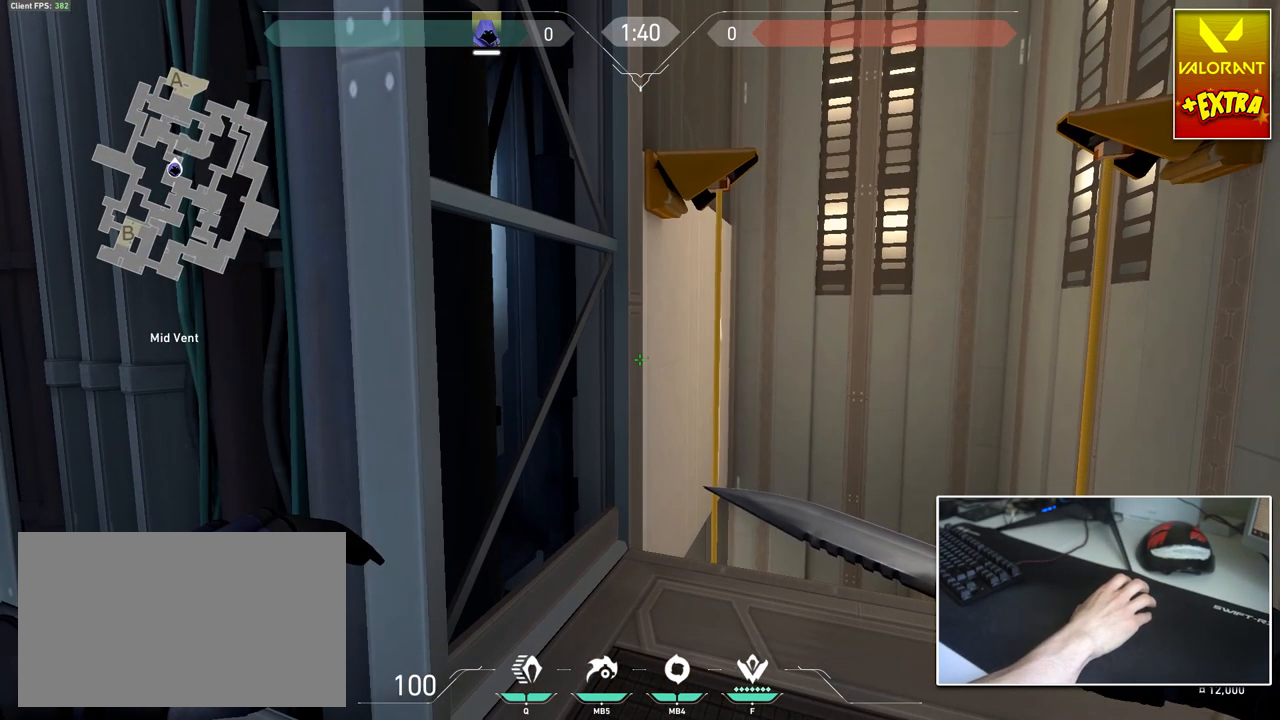
{"keys": [], "mouse": [], "mouse_move": "still", "events": []}
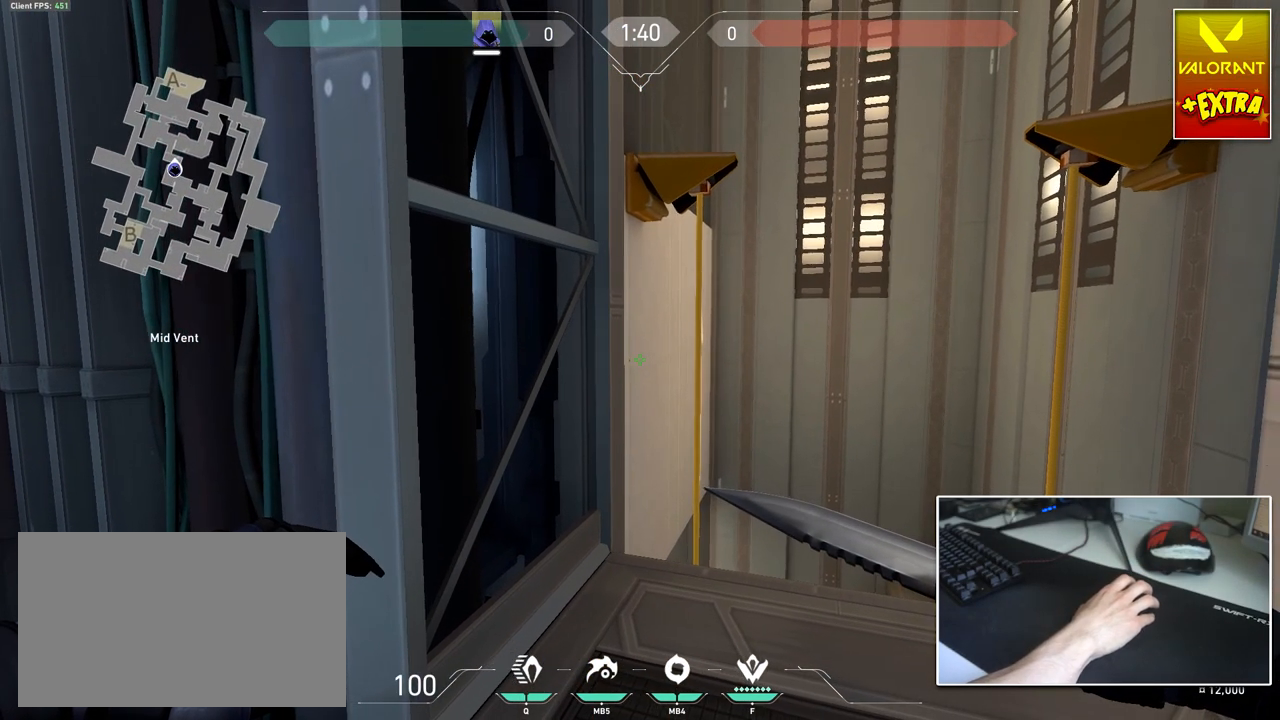
{"keys": ["d", "shift", "w"], "mouse": [], "mouse_move": "still", "events": [[184, "w", "down"], [267, "shift", "down"], [317, "d", "down"]]}
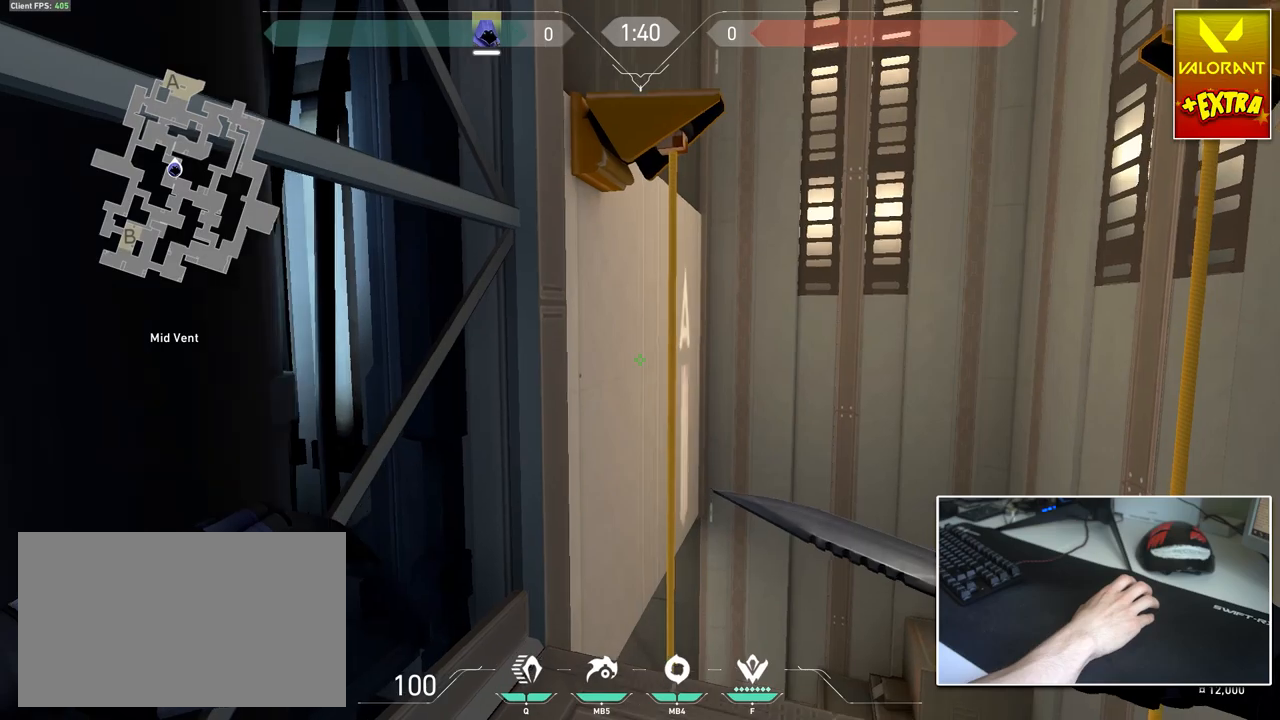
{"keys": ["a", "s", "shift"], "mouse": [], "mouse_move": "still", "events": [[183, "w", "up"], [233, "d", "up"], [384, "s", "down"], [467, "a", "down"]]}
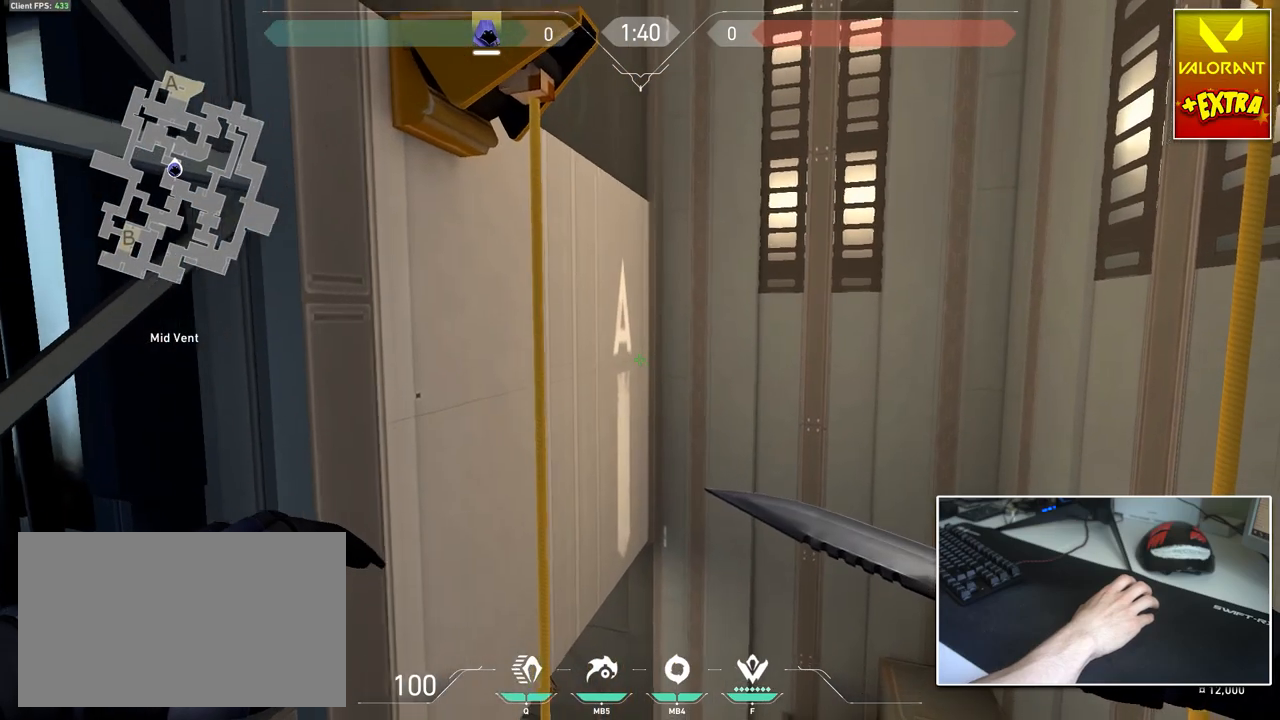
{"keys": ["shift", "w"], "mouse": [], "mouse_move": "still", "events": [[201, "a", "up"], [251, "s", "up"], [484, "w", "down"]]}